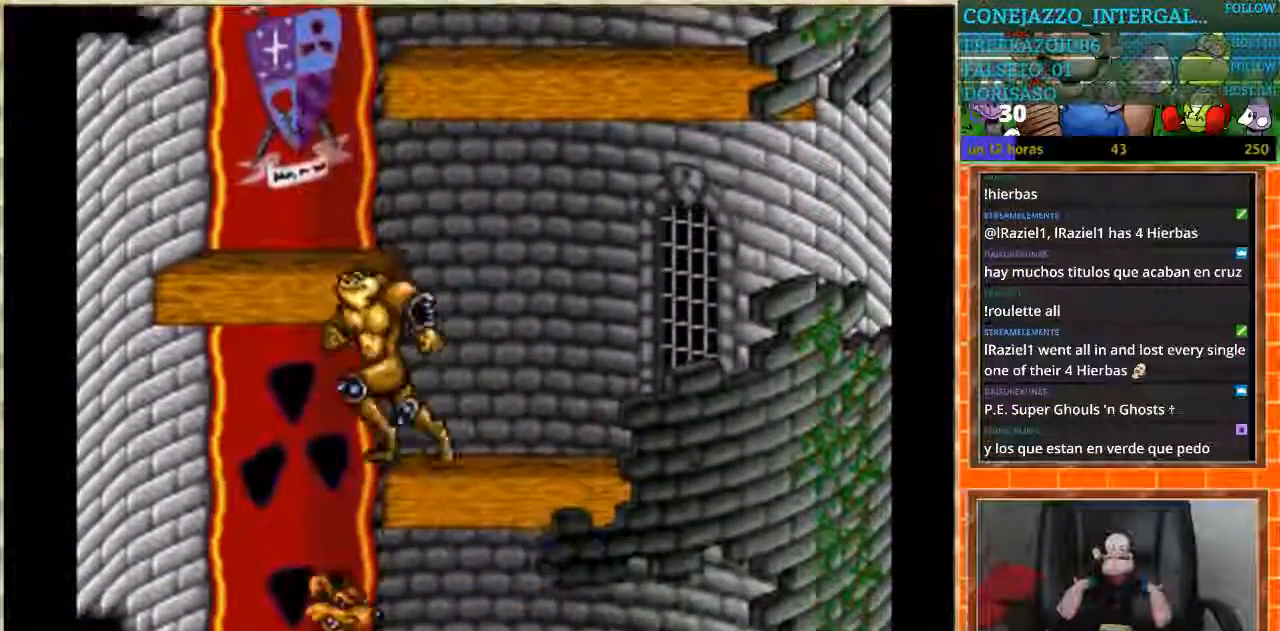
Gameplay with a controller (Nintendo layout); each line is a JSON object with the inputs held at the frame after it. "events" lists button and stick changes between this image and that frame as [ms after this image, input, new state], when the widget could be followed in between. Not read: L3 R3.
{"buttons": ["DPAD_RIGHT"], "events": [[33, "DPAD_LEFT", "up"], [66, "DPAD_RIGHT", "down"]]}
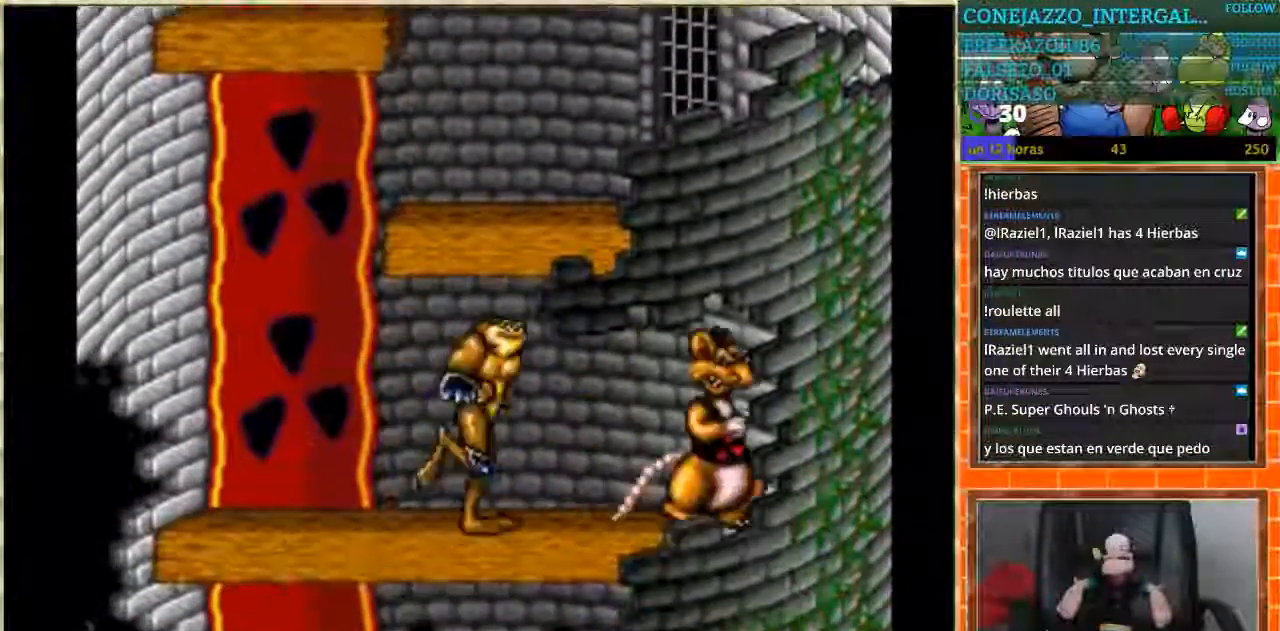
{"buttons": ["DPAD_LEFT"], "events": [[401, "DPAD_LEFT", "down"], [401, "DPAD_RIGHT", "up"]]}
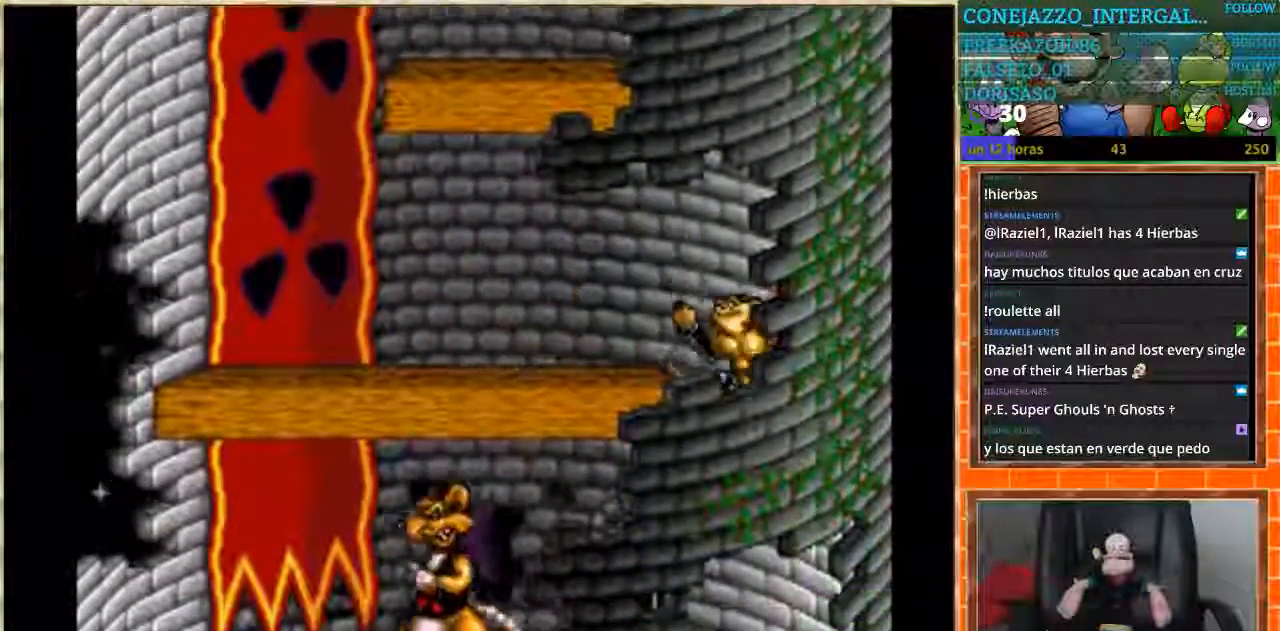
{"buttons": ["DPAD_LEFT"], "events": []}
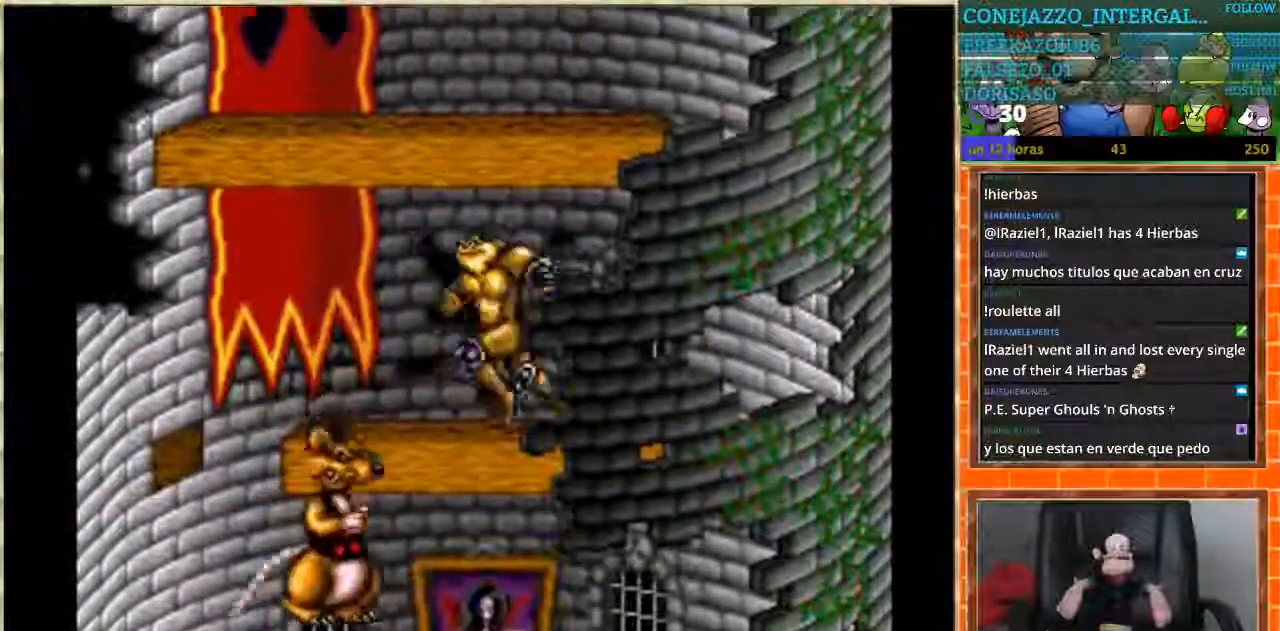
{"buttons": ["DPAD_RIGHT"], "events": [[401, "DPAD_LEFT", "up"], [401, "DPAD_RIGHT", "down"]]}
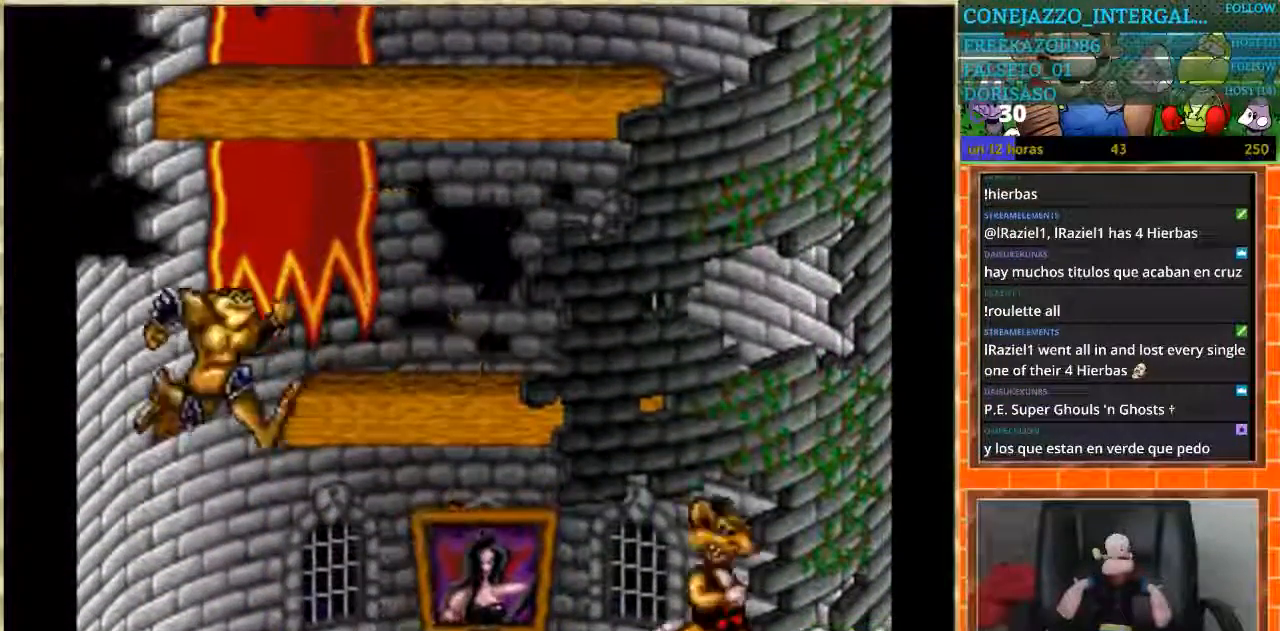
{"buttons": ["DPAD_RIGHT"], "events": []}
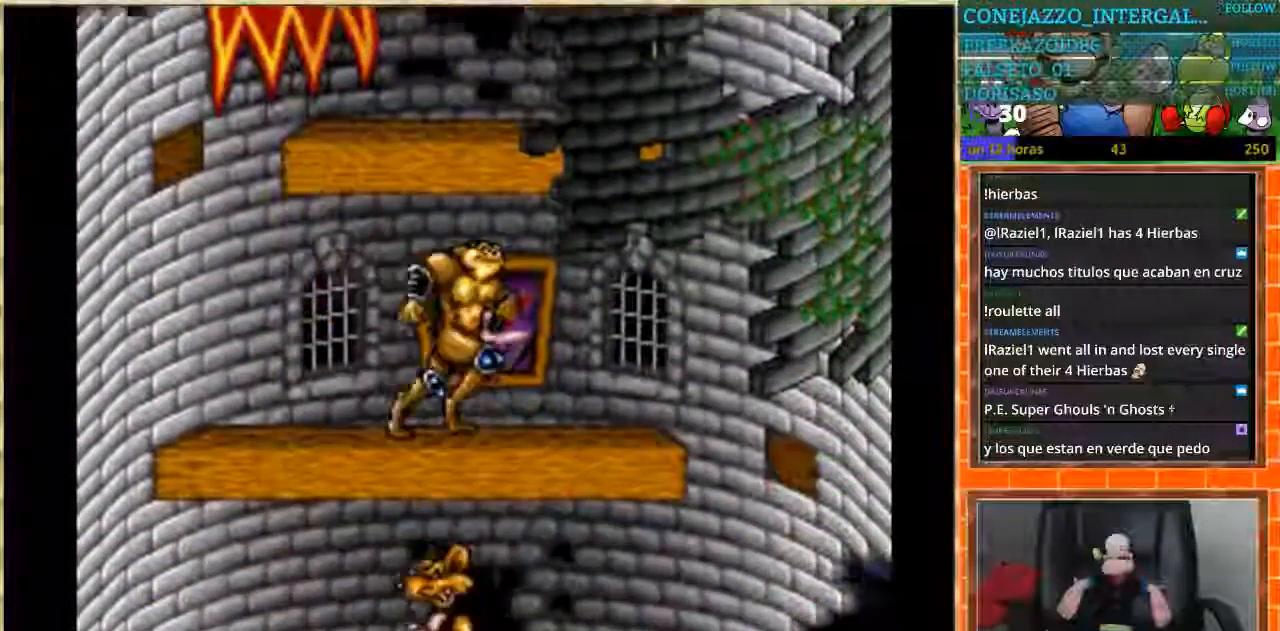
{"buttons": ["DPAD_LEFT"], "events": [[434, "DPAD_LEFT", "down"], [434, "DPAD_RIGHT", "up"]]}
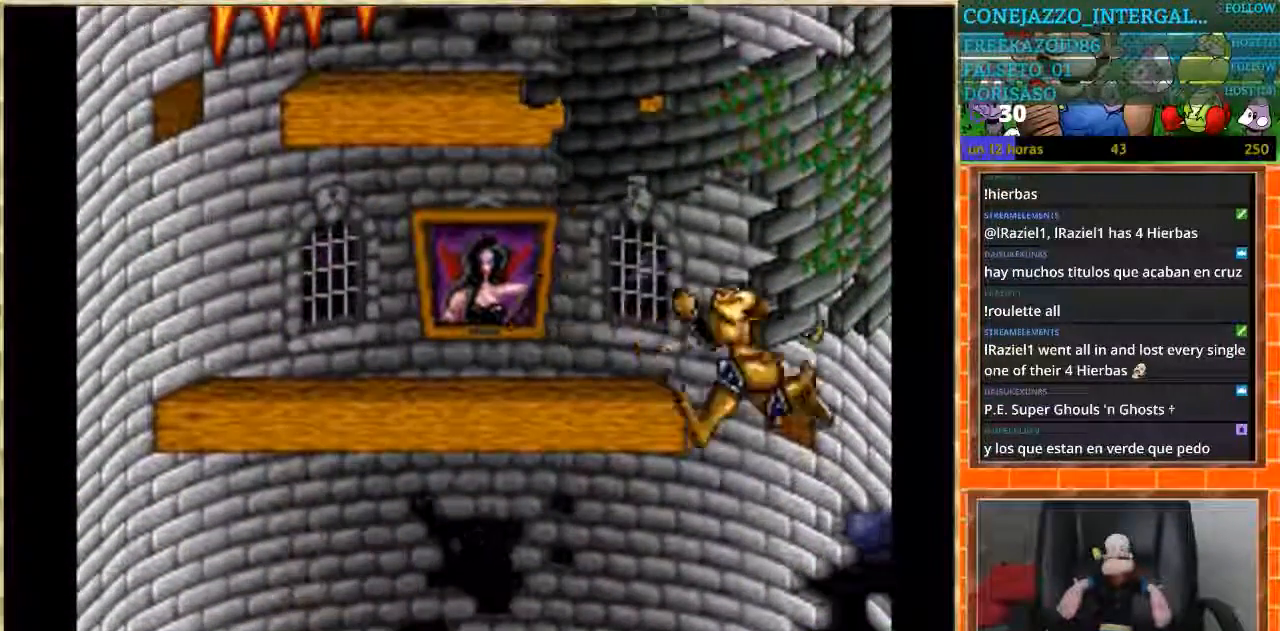
{"buttons": ["DPAD_LEFT"], "events": []}
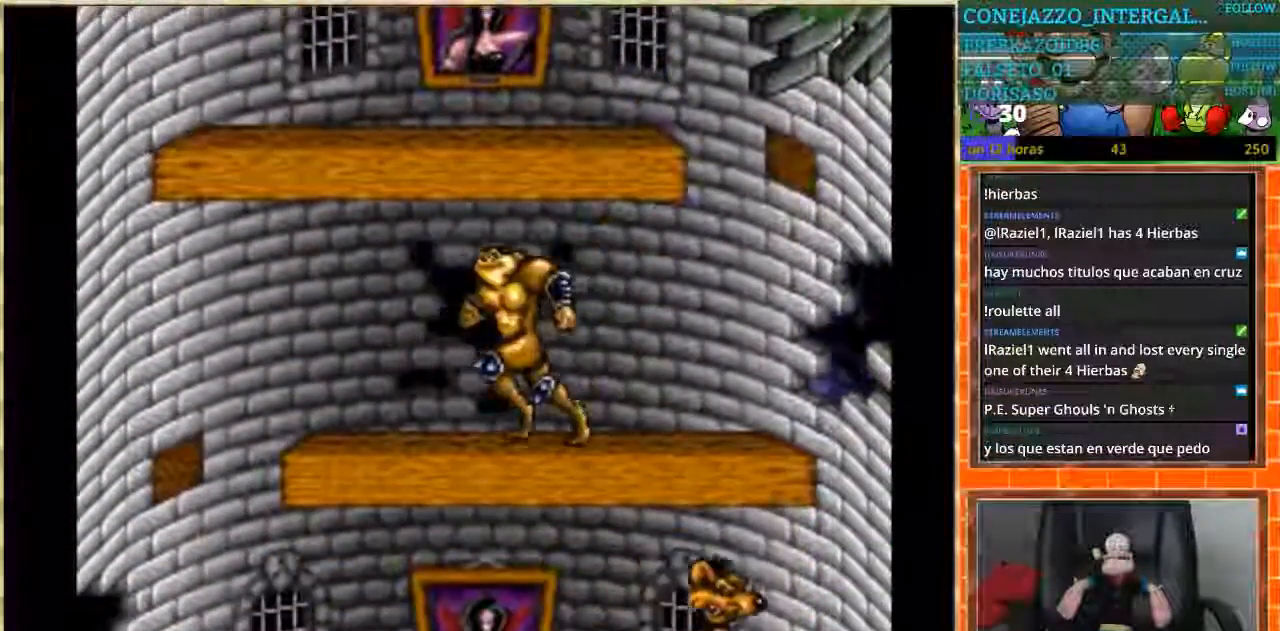
{"buttons": ["DPAD_RIGHT"], "events": [[434, "DPAD_LEFT", "up"], [434, "DPAD_RIGHT", "down"]]}
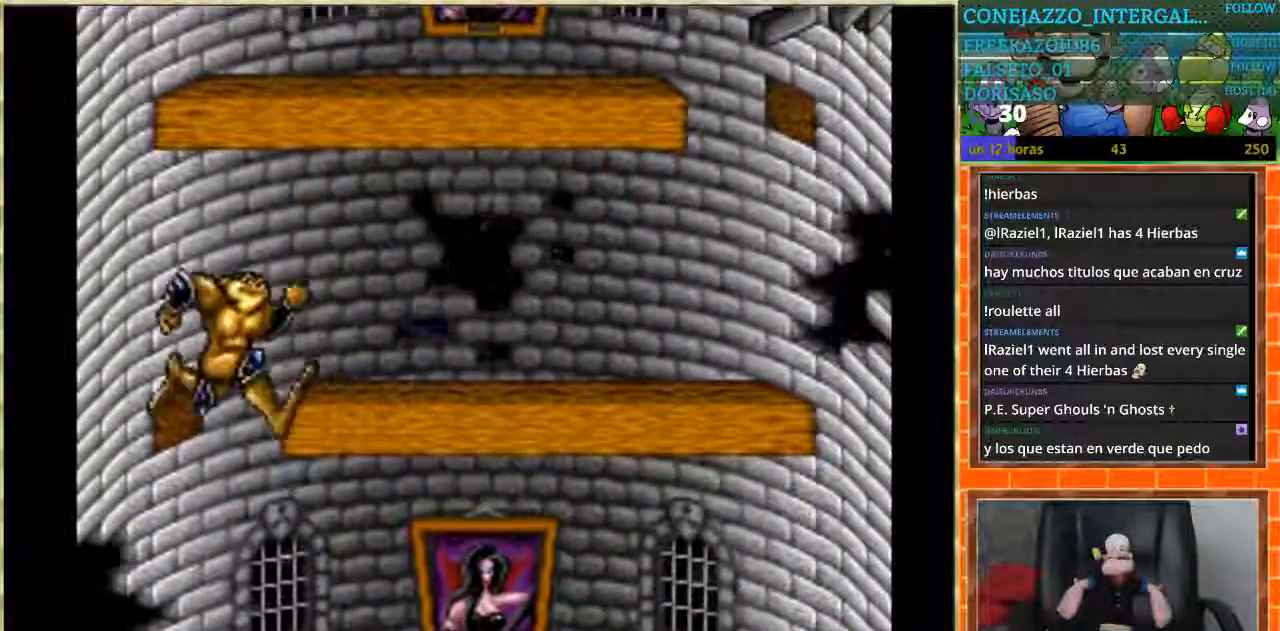
{"buttons": ["DPAD_RIGHT"], "events": []}
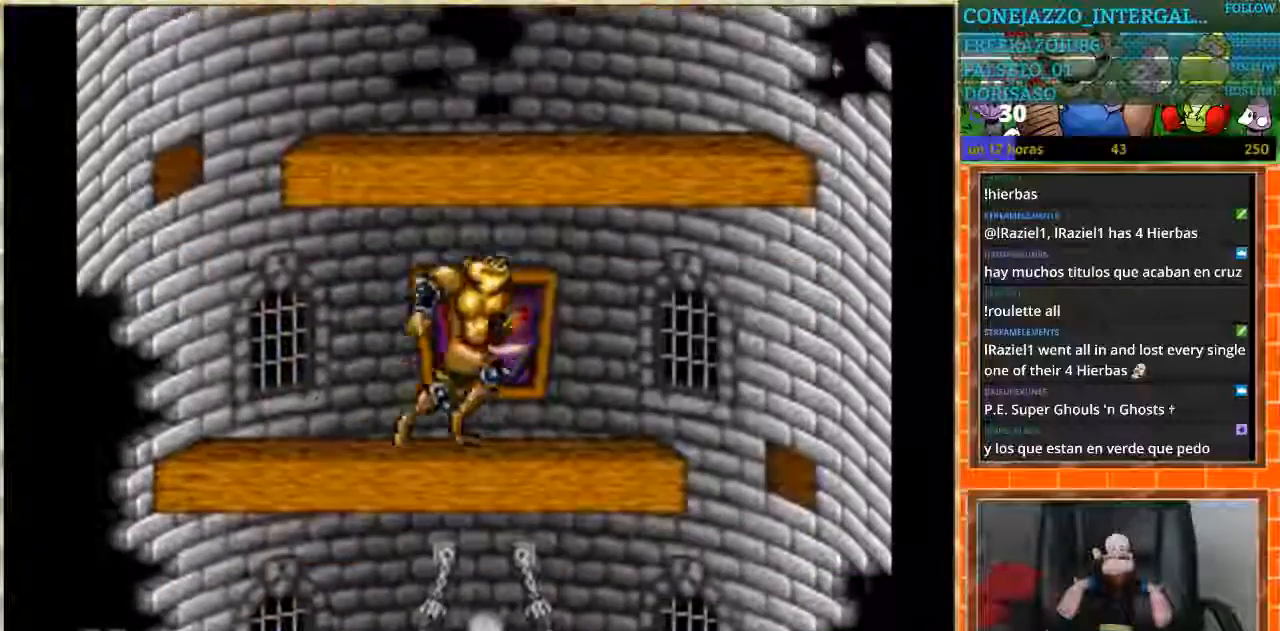
{"buttons": ["DPAD_LEFT"], "events": [[434, "DPAD_DOWN", "down"], [501, "DPAD_DOWN", "up"], [501, "DPAD_LEFT", "down"], [501, "DPAD_RIGHT", "up"]]}
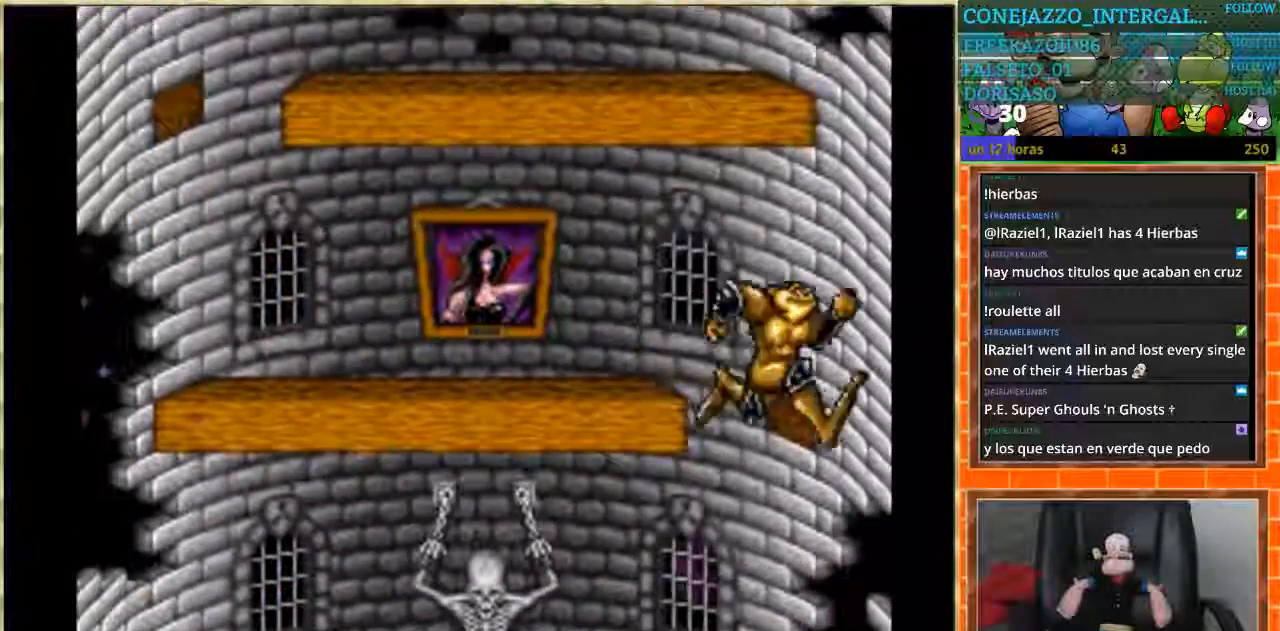
{"buttons": ["DPAD_LEFT"], "events": []}
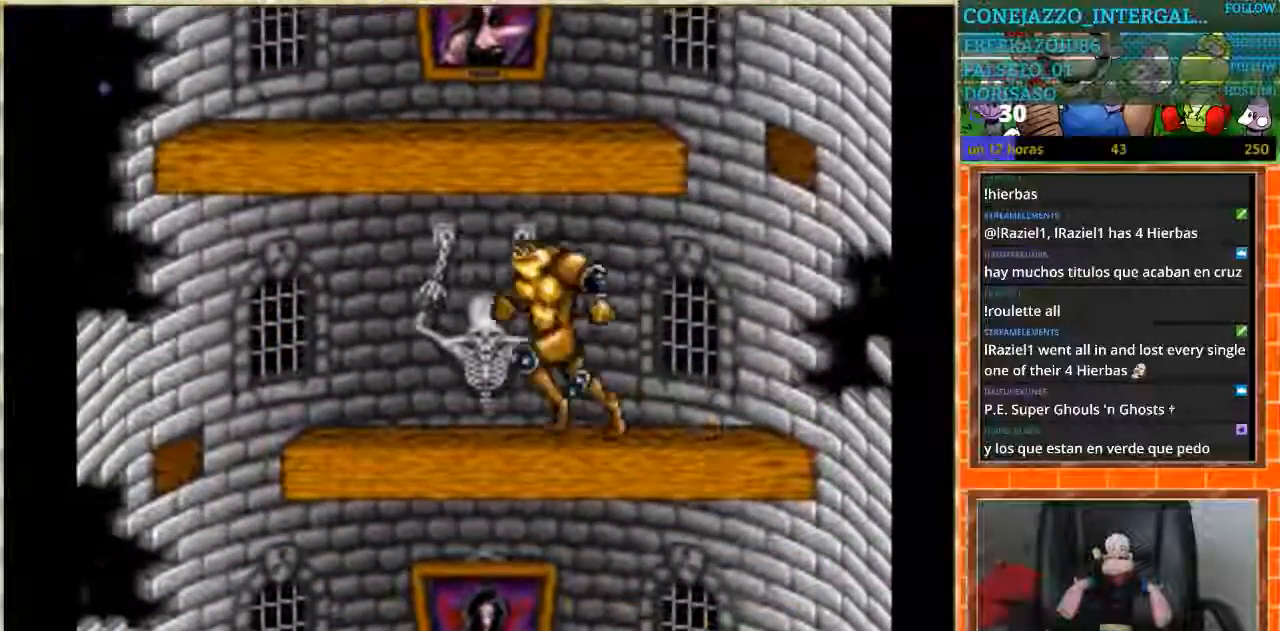
{"buttons": ["DPAD_RIGHT"], "events": [[501, "DPAD_LEFT", "up"], [501, "DPAD_RIGHT", "down"]]}
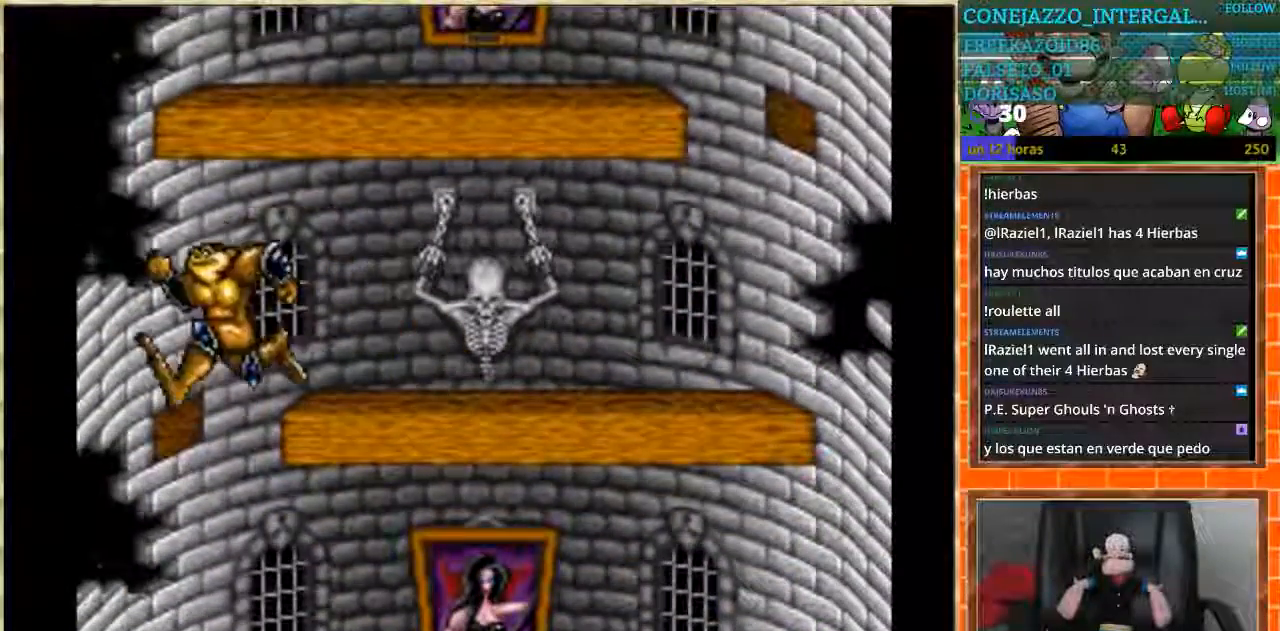
{"buttons": ["DPAD_RIGHT"], "events": []}
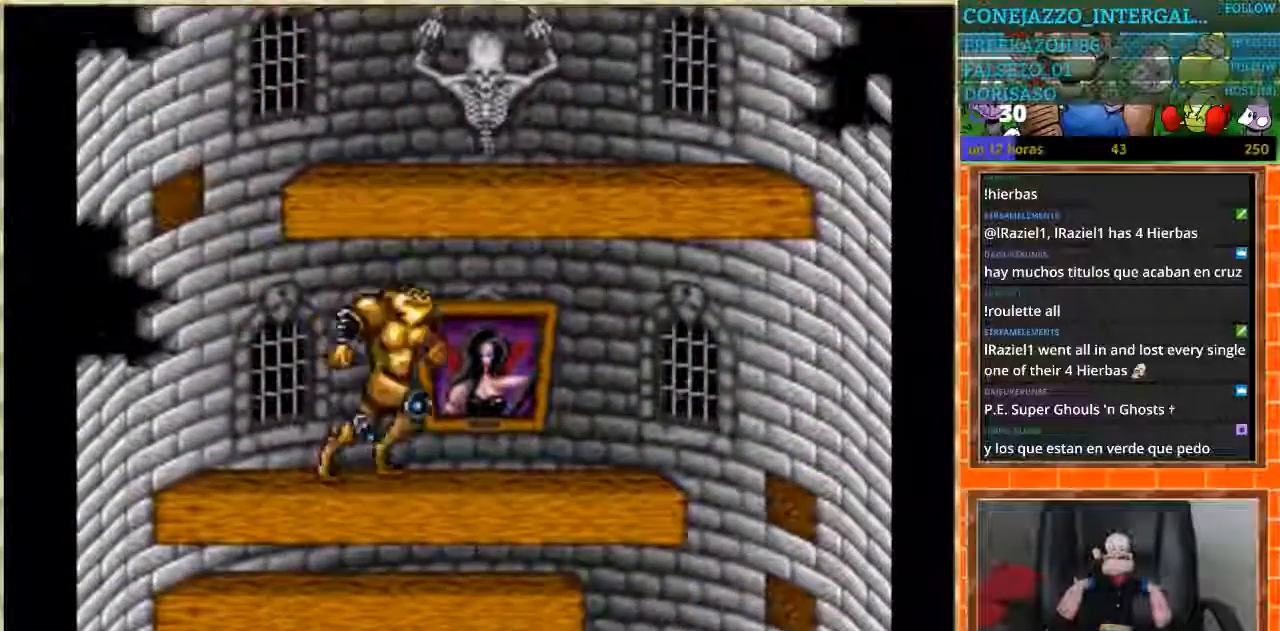
{"buttons": ["DPAD_RIGHT"], "events": []}
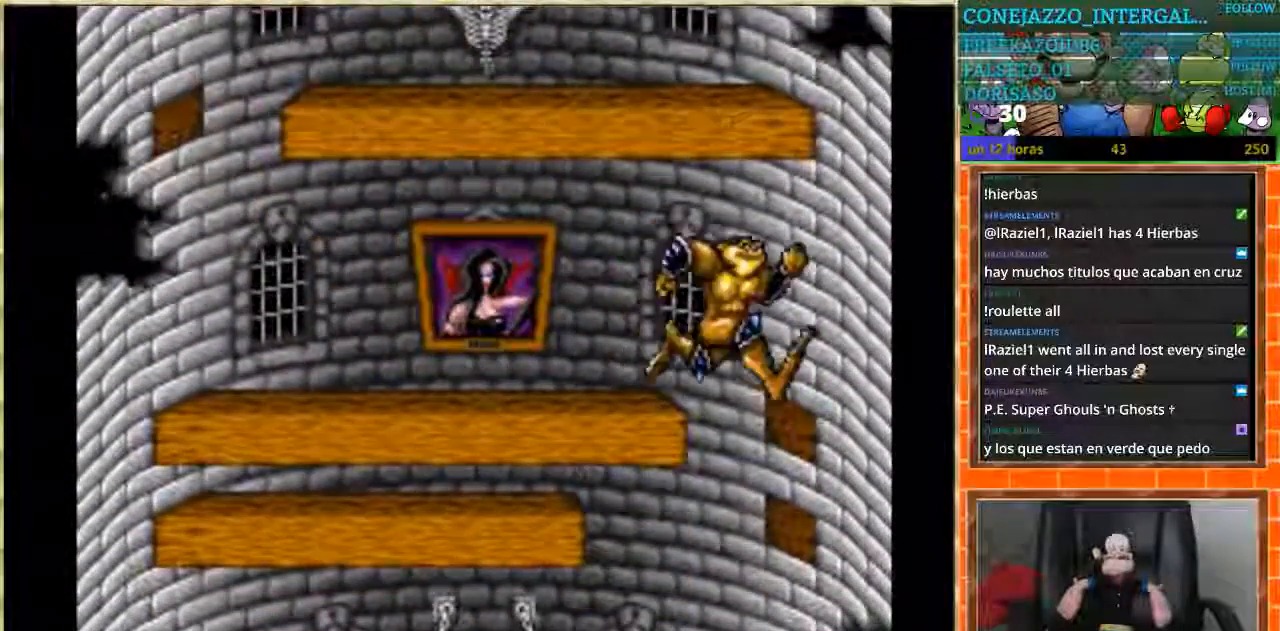
{"buttons": ["DPAD_LEFT"], "events": [[33, "DPAD_LEFT", "down"], [33, "DPAD_RIGHT", "up"]]}
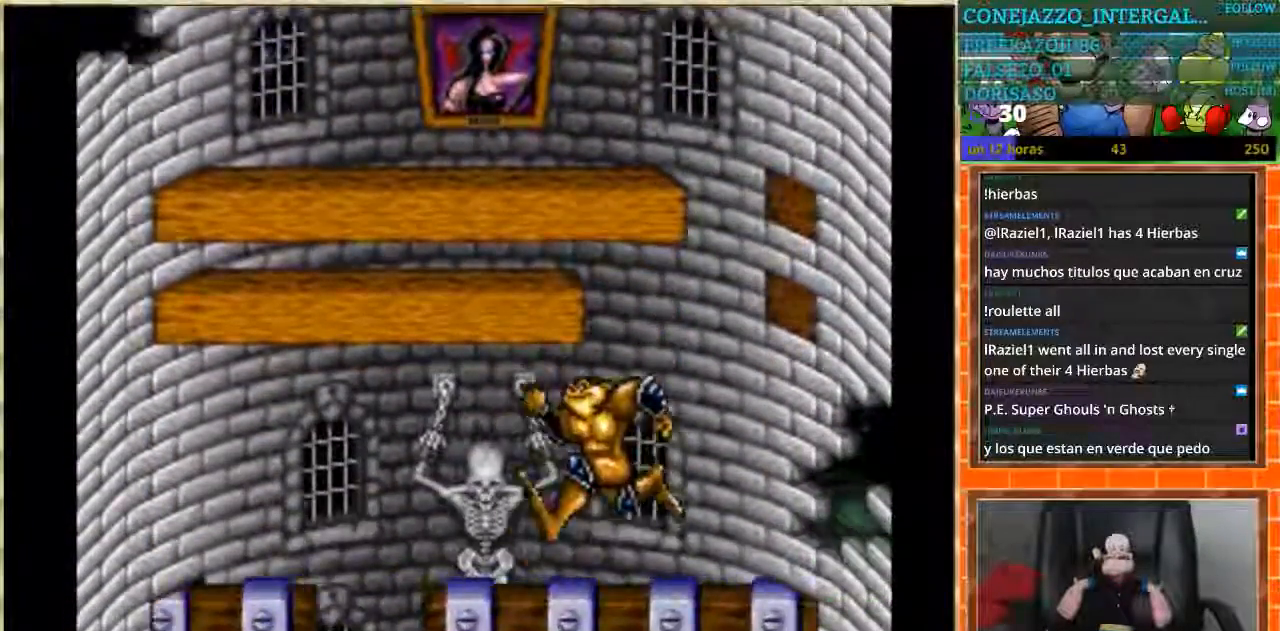
{"buttons": ["DPAD_RIGHT"], "events": [[301, "DPAD_LEFT", "up"], [501, "DPAD_RIGHT", "down"]]}
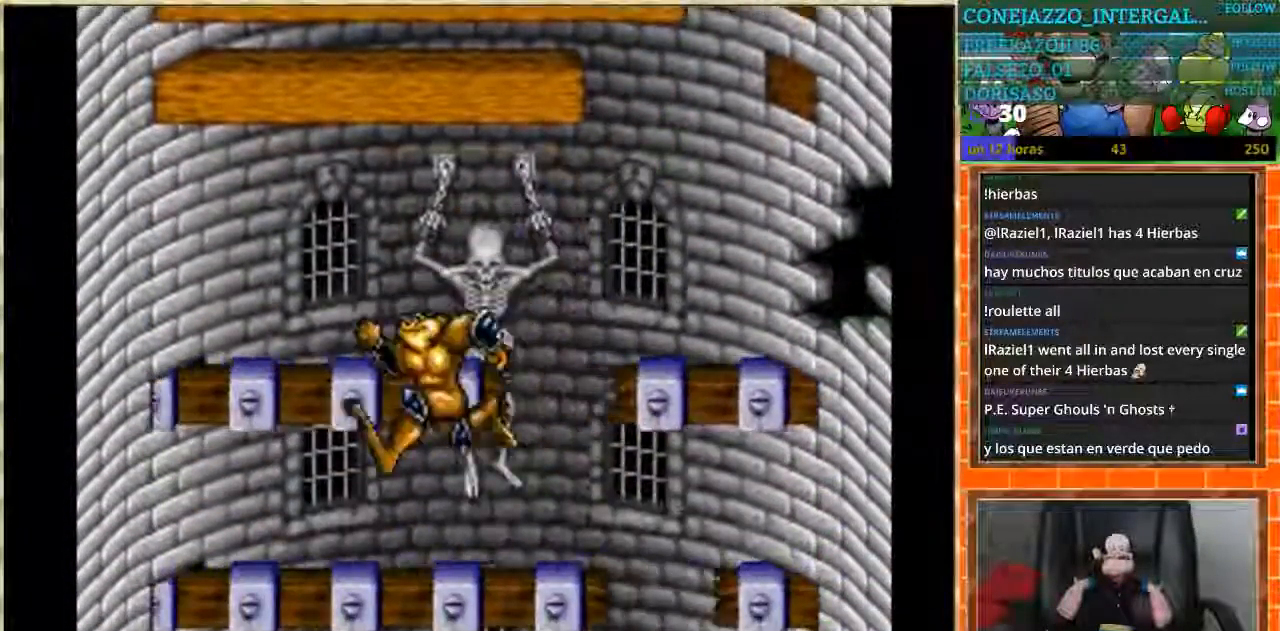
{"buttons": ["DPAD_LEFT"], "events": [[434, "DPAD_RIGHT", "up"], [500, "DPAD_LEFT", "down"]]}
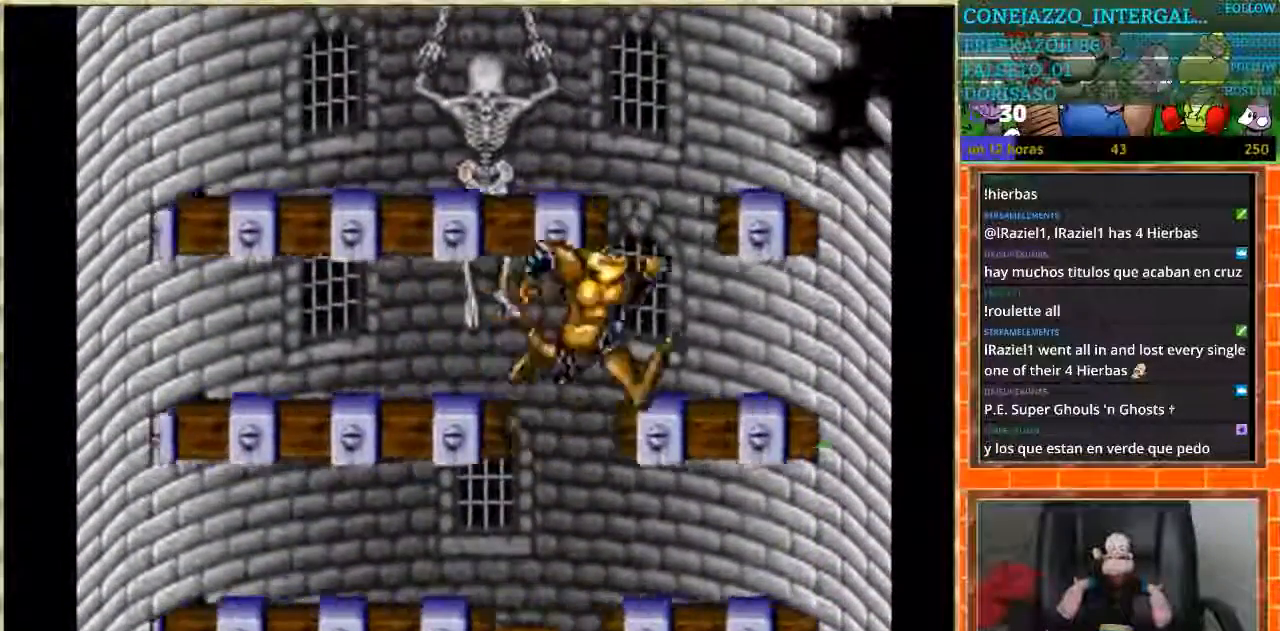
{"buttons": ["DPAD_RIGHT"], "events": [[234, "DPAD_LEFT", "up"], [267, "DPAD_RIGHT", "down"]]}
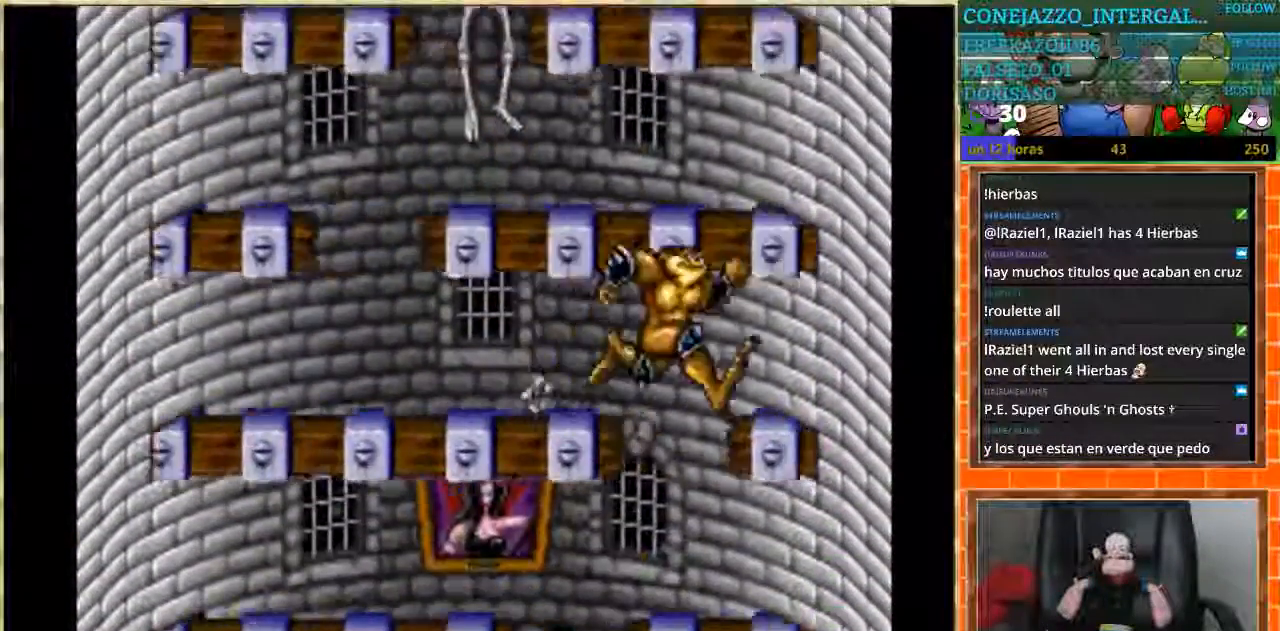
{"buttons": ["DPAD_LEFT"], "events": [[100, "DPAD_RIGHT", "up"], [133, "DPAD_LEFT", "down"]]}
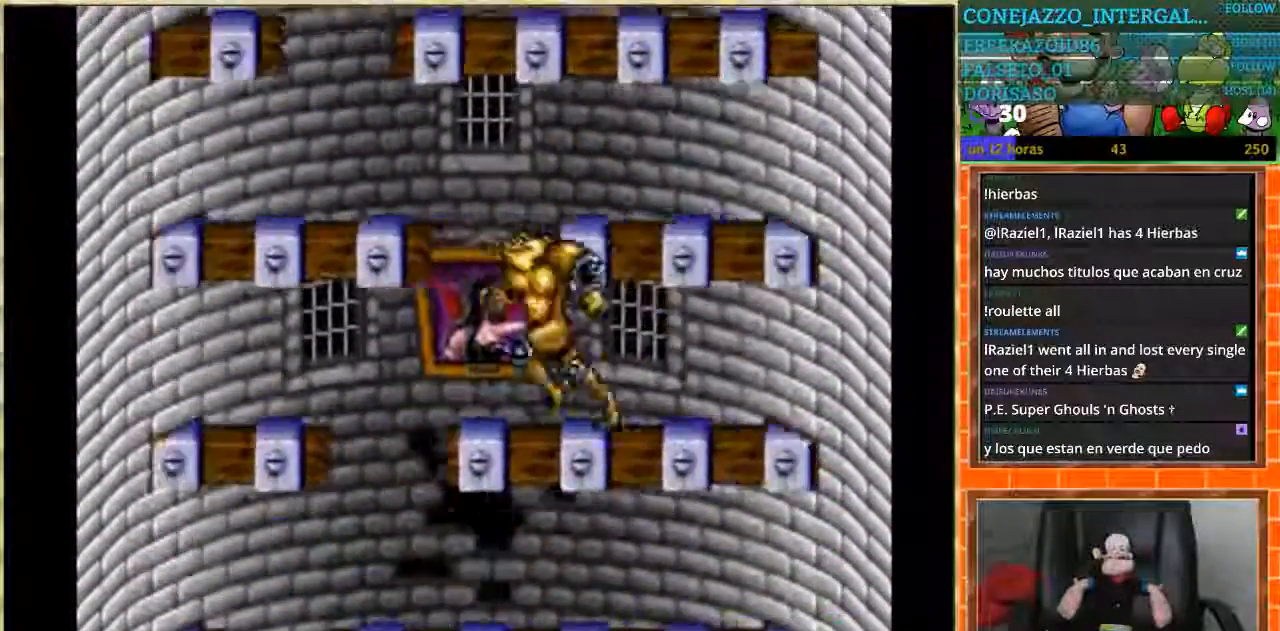
{"buttons": ["DPAD_RIGHT"], "events": [[267, "DPAD_LEFT", "up"], [301, "DPAD_RIGHT", "down"]]}
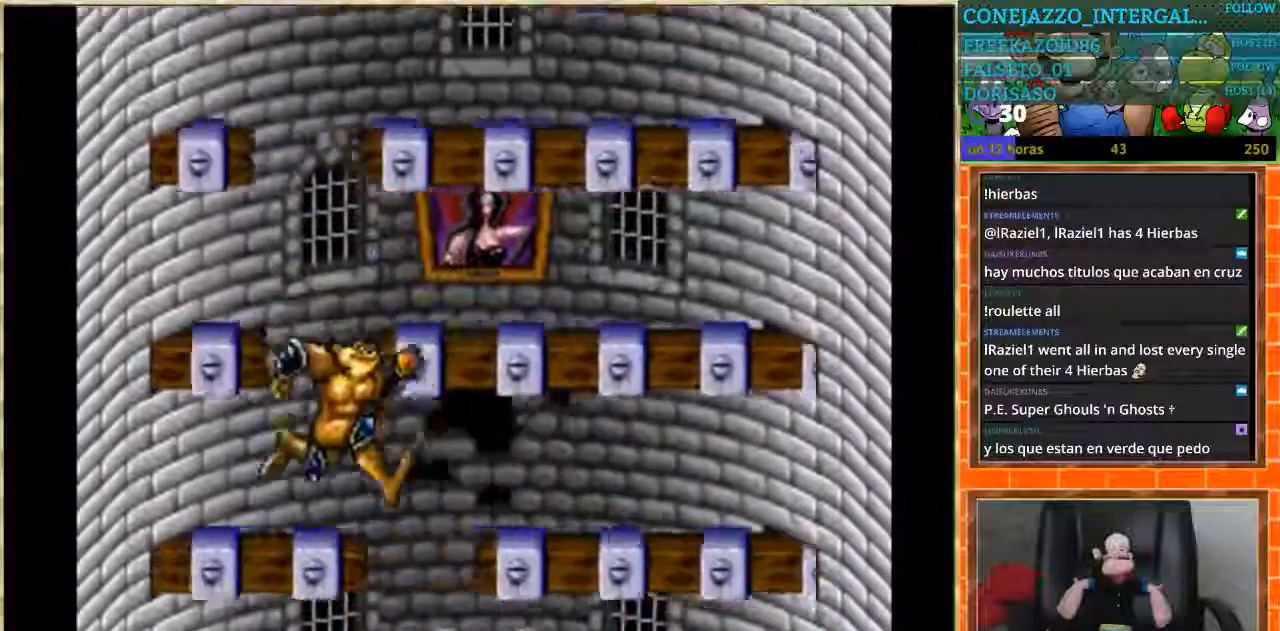
{"buttons": ["DPAD_LEFT"], "events": [[301, "DPAD_RIGHT", "up"], [334, "DPAD_LEFT", "down"]]}
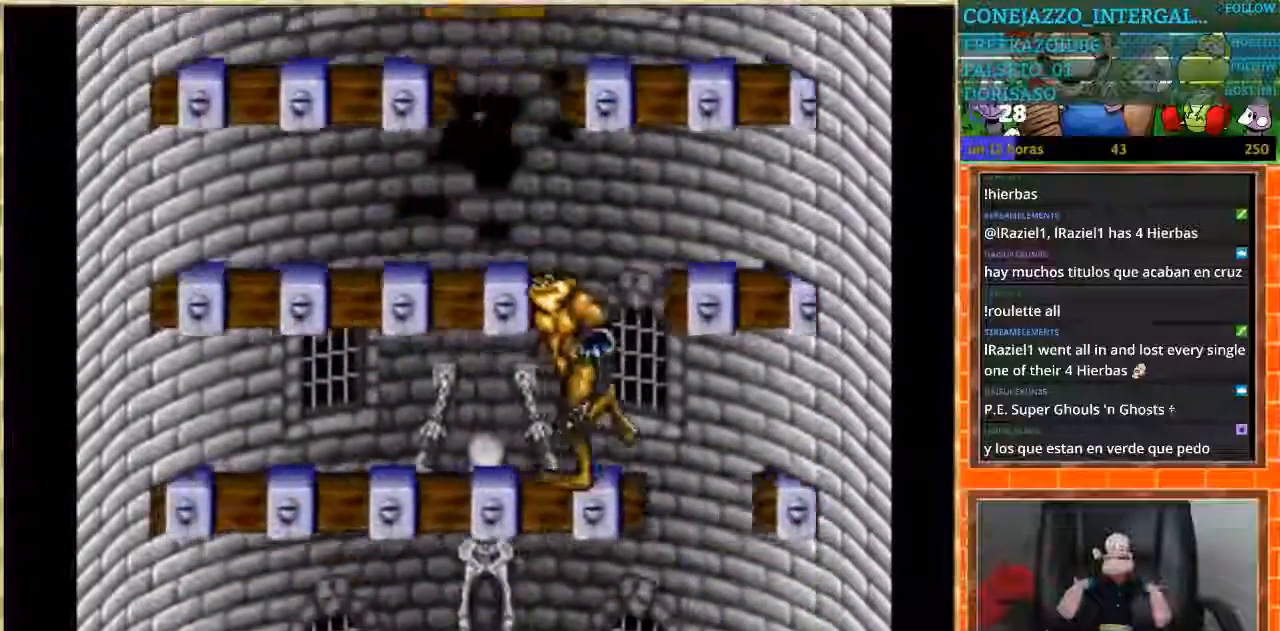
{"buttons": ["DPAD_LEFT"], "events": [[67, "DPAD_LEFT", "up"], [67, "DPAD_RIGHT", "down"], [367, "DPAD_RIGHT", "up"], [400, "DPAD_LEFT", "down"]]}
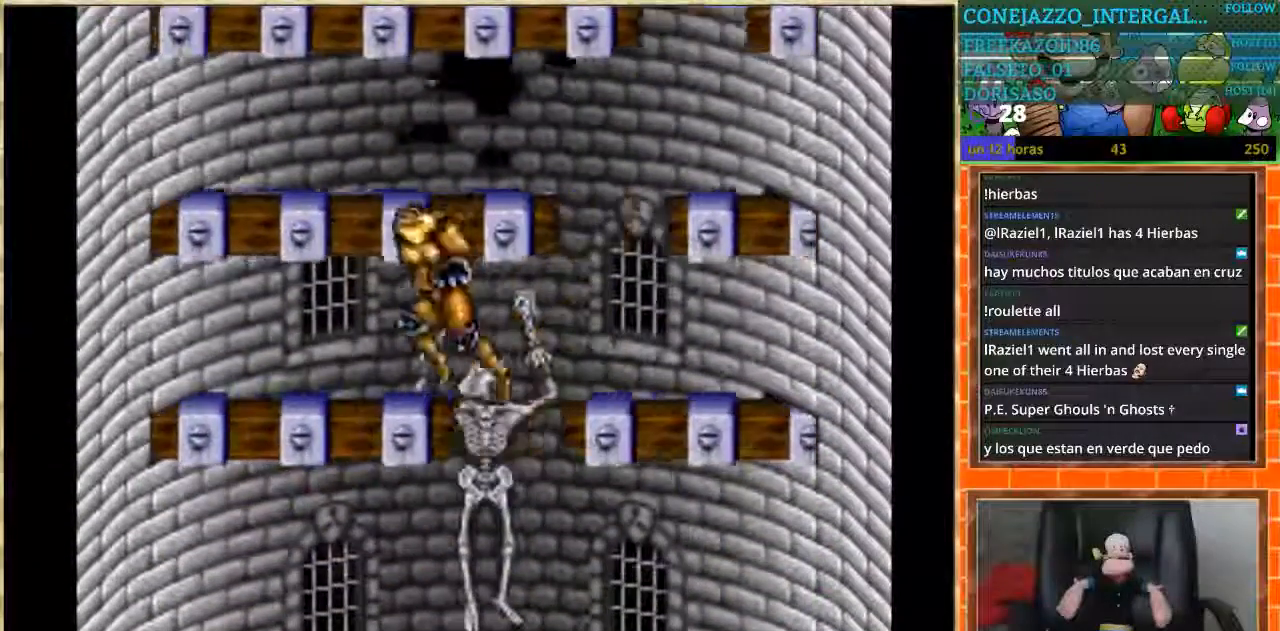
{"buttons": ["DPAD_RIGHT"], "events": [[167, "DPAD_LEFT", "up"], [267, "DPAD_RIGHT", "down"]]}
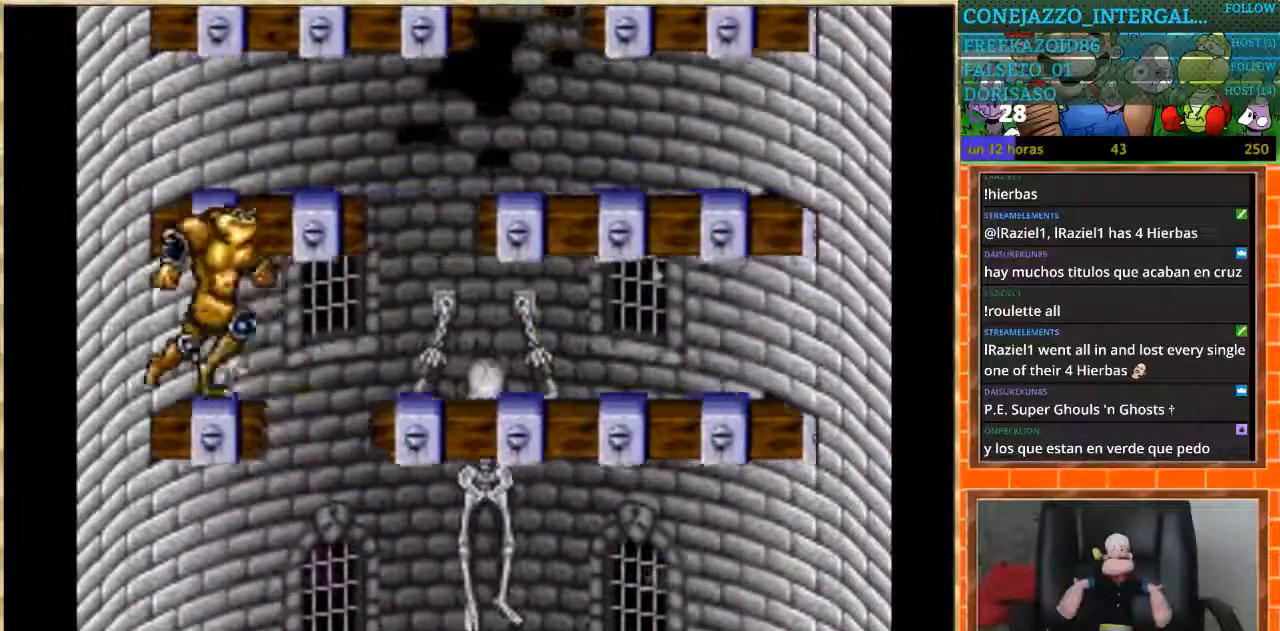
{"buttons": [], "events": [[434, "DPAD_RIGHT", "up"]]}
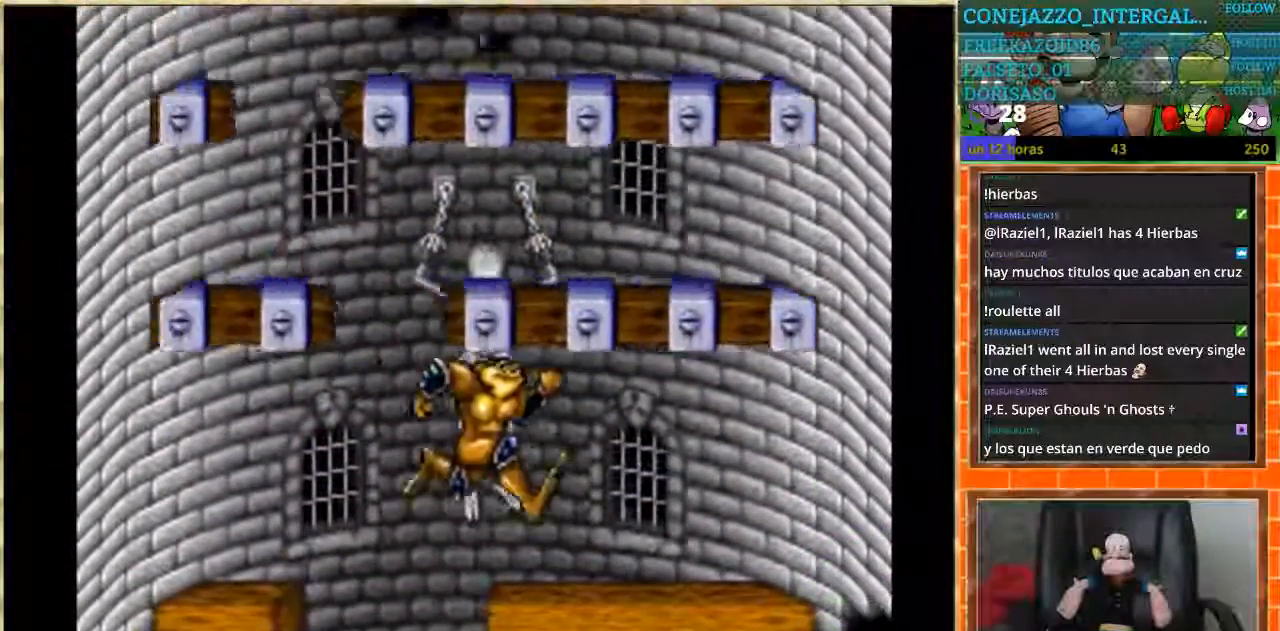
{"buttons": ["DPAD_RIGHT"], "events": [[34, "DPAD_LEFT", "down"], [367, "DPAD_LEFT", "up"], [401, "DPAD_RIGHT", "down"]]}
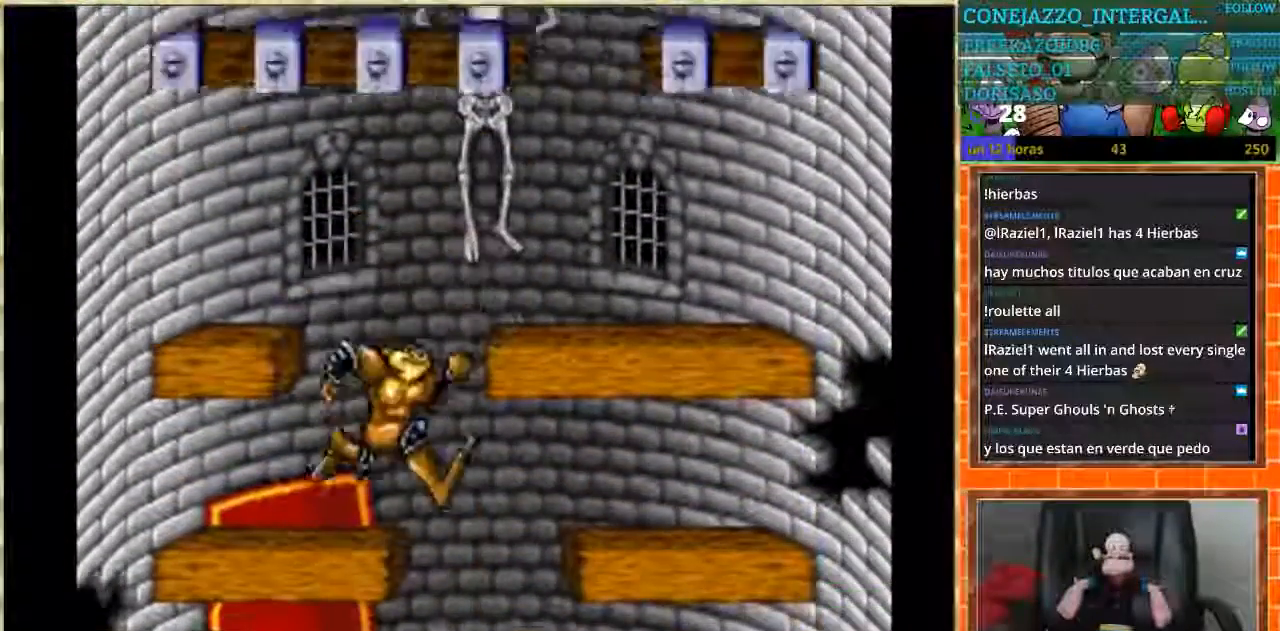
{"buttons": [], "events": [[334, "DPAD_RIGHT", "up"], [367, "DPAD_LEFT", "down"], [500, "DPAD_LEFT", "up"]]}
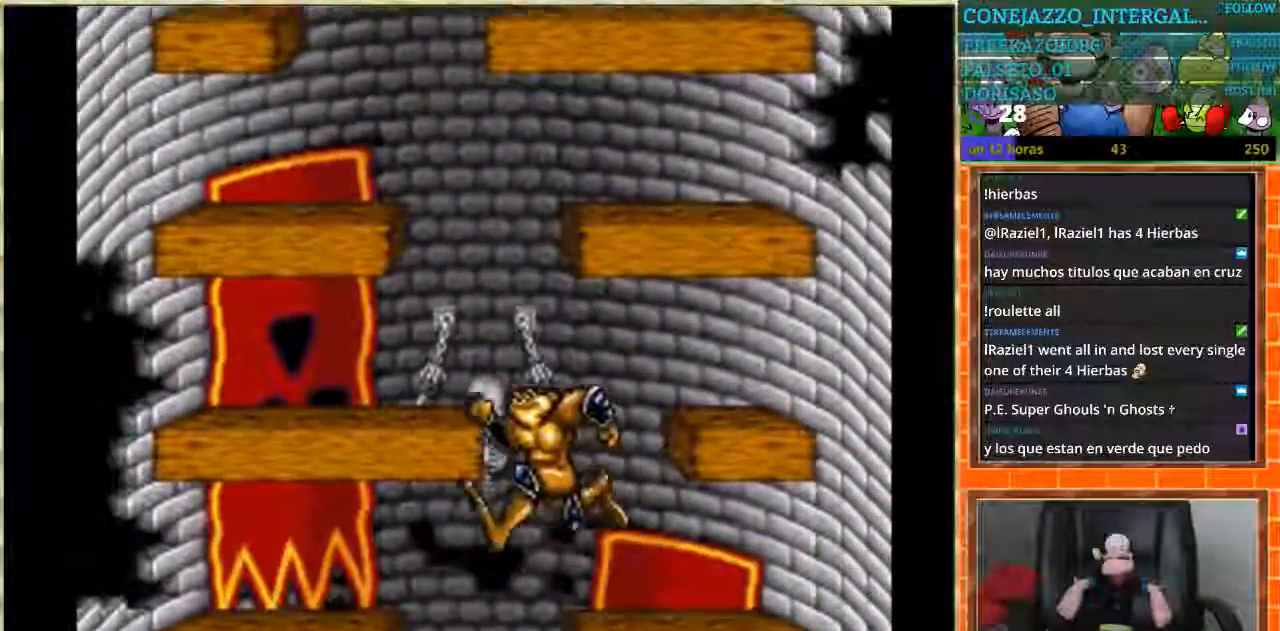
{"buttons": ["DPAD_LEFT"], "events": [[367, "DPAD_LEFT", "down"]]}
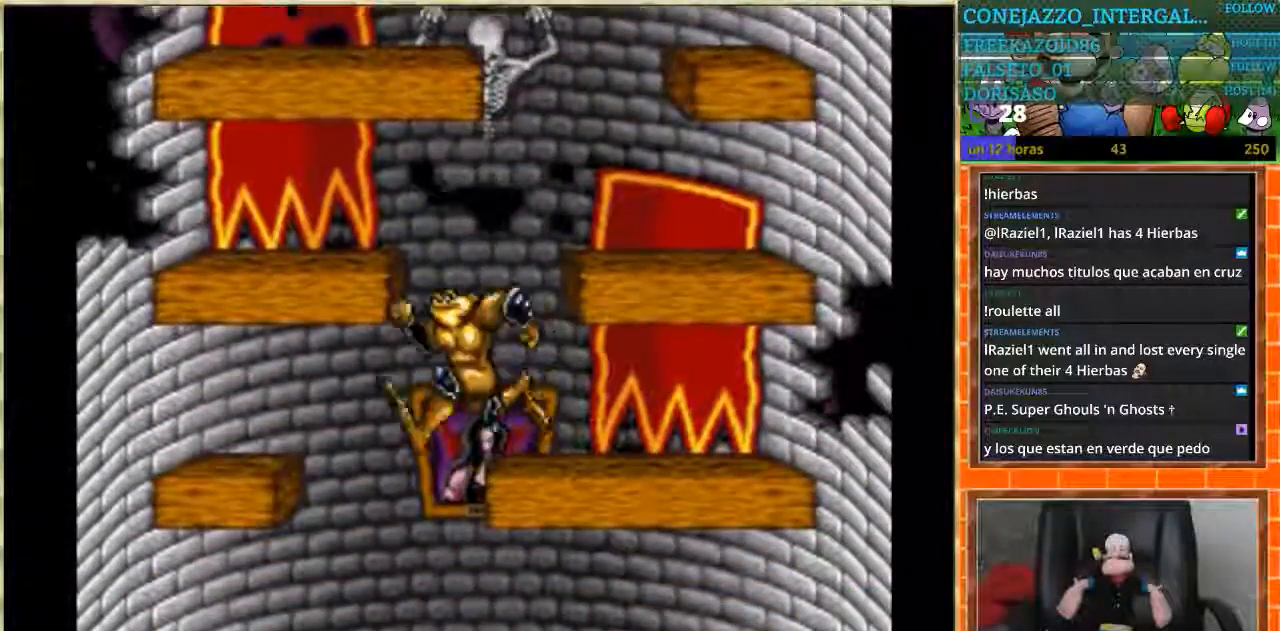
{"buttons": ["DPAD_RIGHT"], "events": [[200, "DPAD_LEFT", "up"], [233, "DPAD_RIGHT", "down"]]}